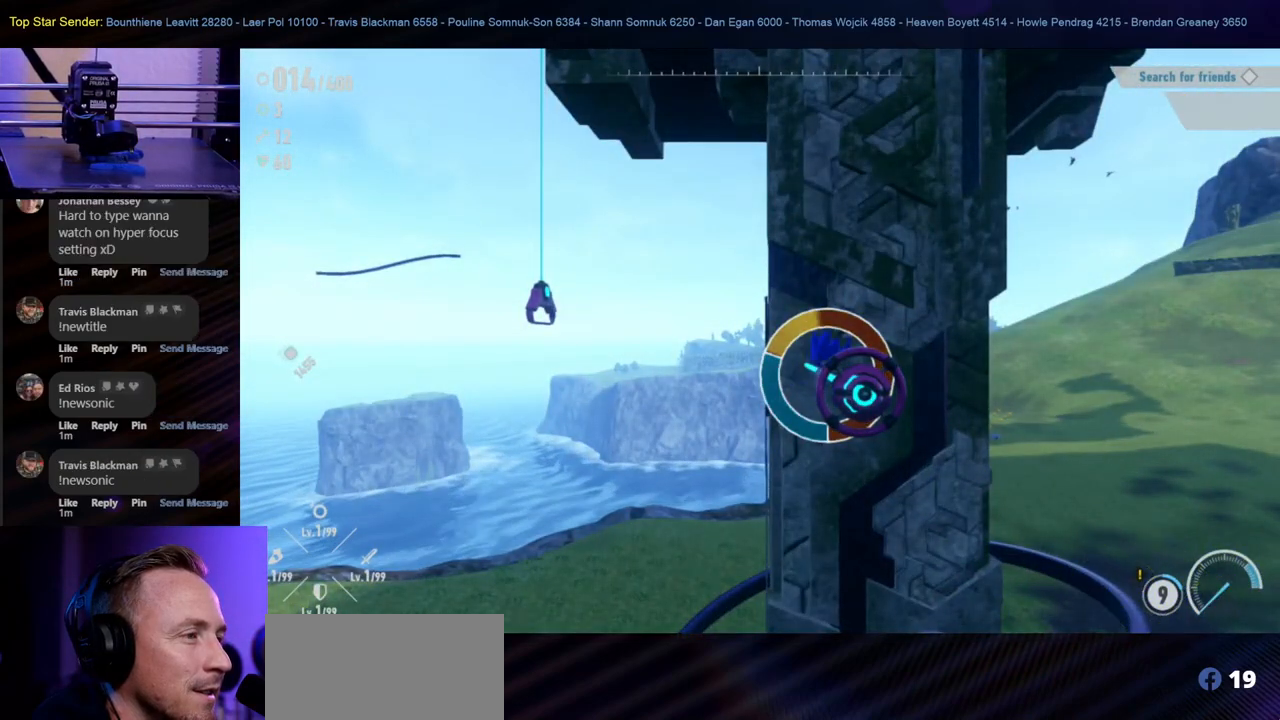
Gameplay with a controller (Nintendo layout); each line is a JSON object with the inputs held at the frame after it. "events" lists button and stick changes between this image and that frame as [ms after this image, input, new state], when the widget could be followed in between. Not read: HOME L1 L2 L3 R2 R3.
{"buttons": [], "left_stick": "center", "right_stick": "center", "events": [[117, "B", "up"]]}
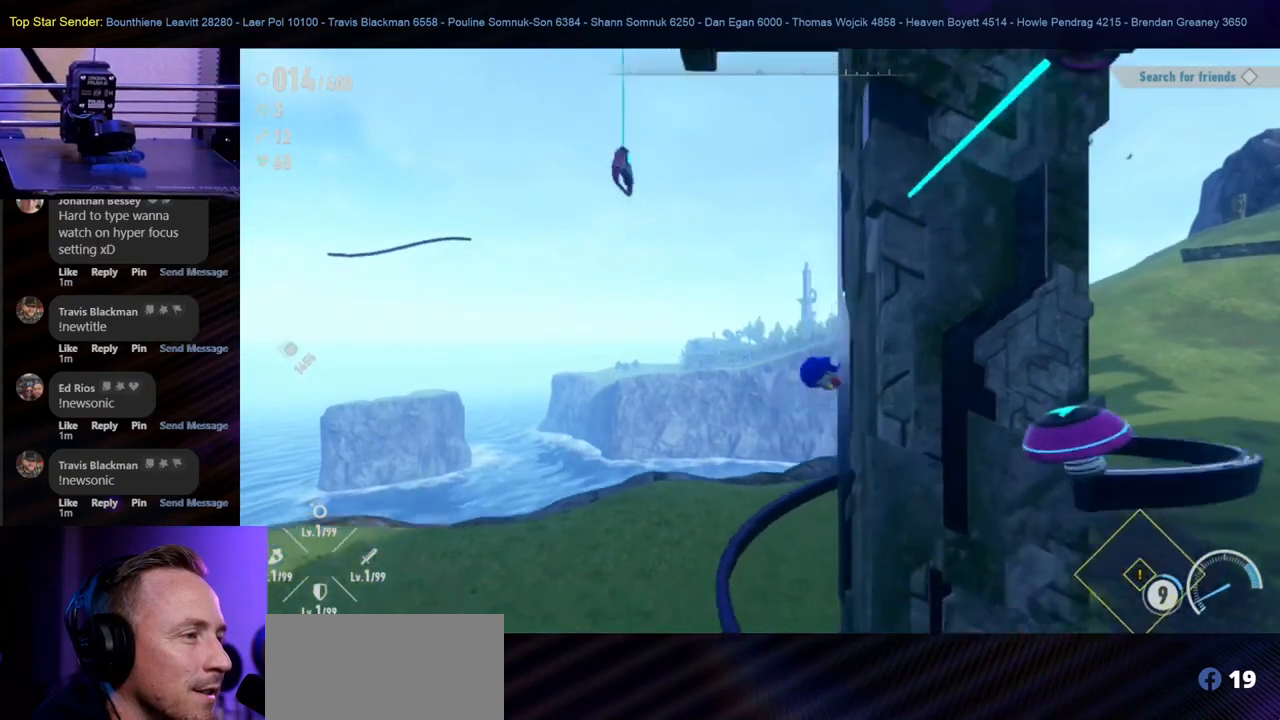
{"buttons": [], "left_stick": "center", "right_stick": "center", "events": []}
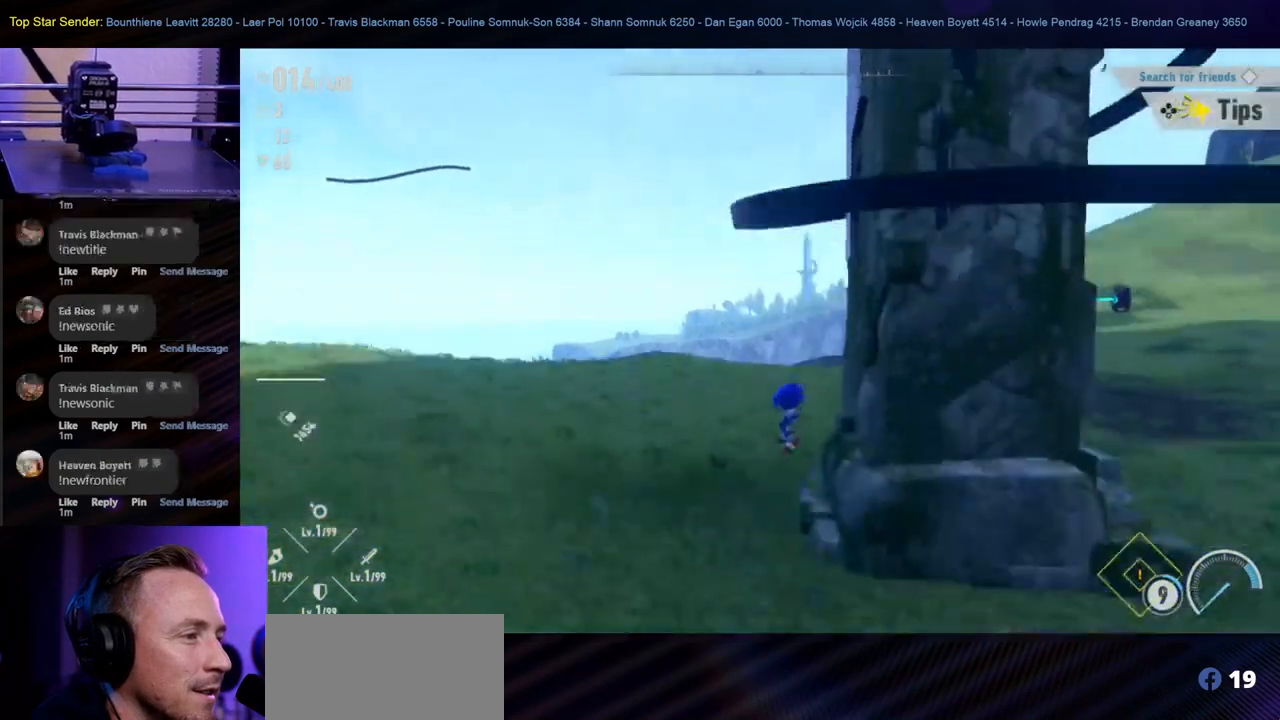
{"buttons": [], "left_stick": "left", "right_stick": "left", "events": [[17, "left_stick", "left"], [233, "right_stick", "up-left"], [333, "right_stick", "left"]]}
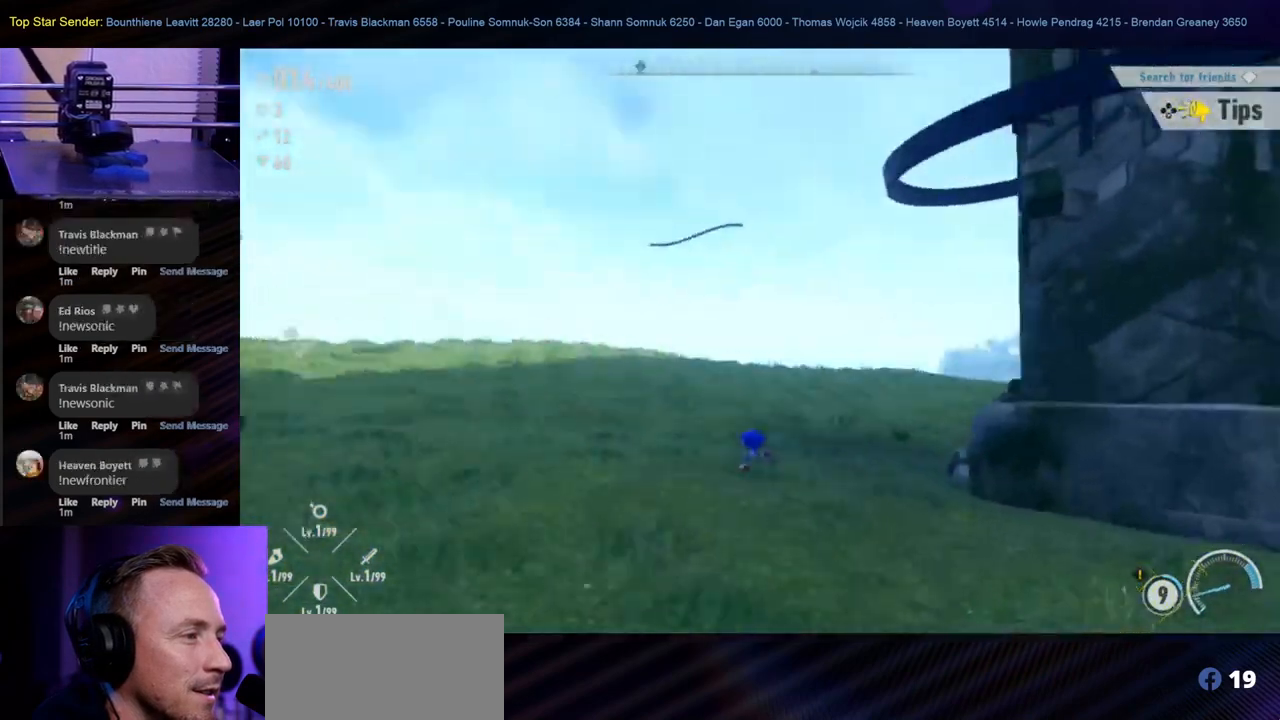
{"buttons": [], "left_stick": "up", "right_stick": "center", "events": [[67, "left_stick", "up-left"], [233, "left_stick", "up"], [250, "right_stick", "center"]]}
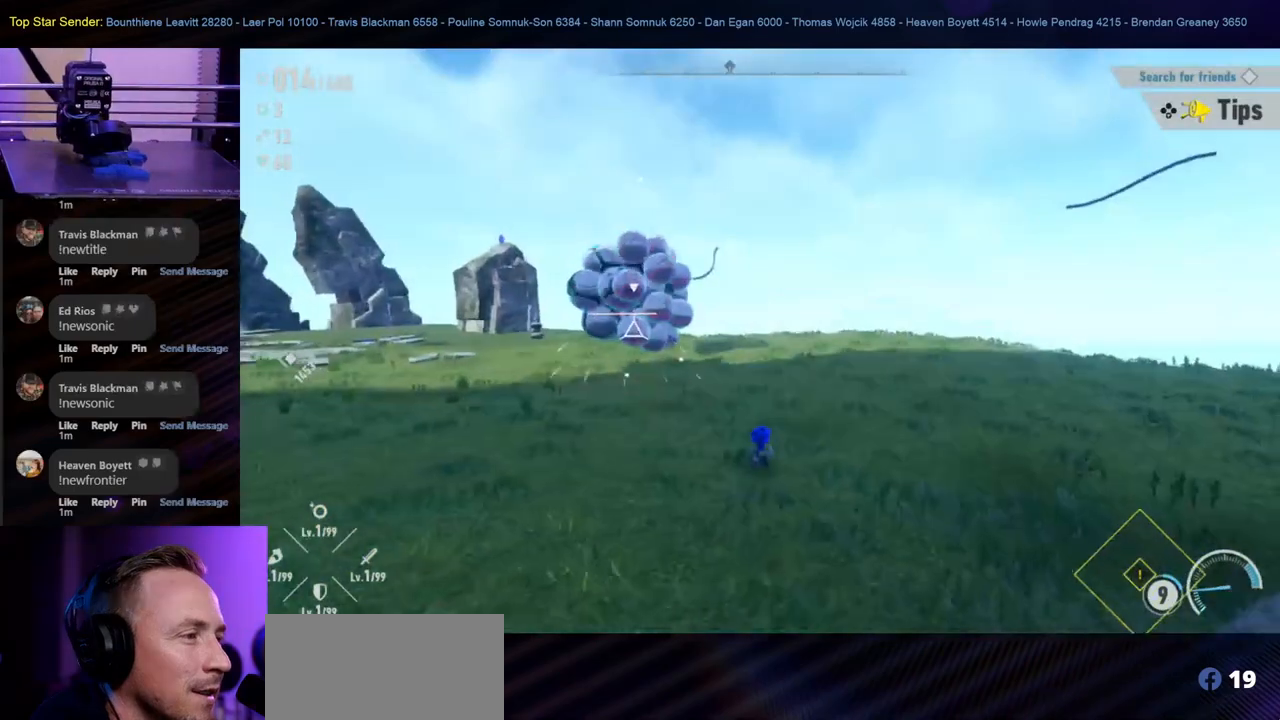
{"buttons": [], "left_stick": "right", "right_stick": "center", "events": [[183, "left_stick", "up-right"], [300, "left_stick", "right"]]}
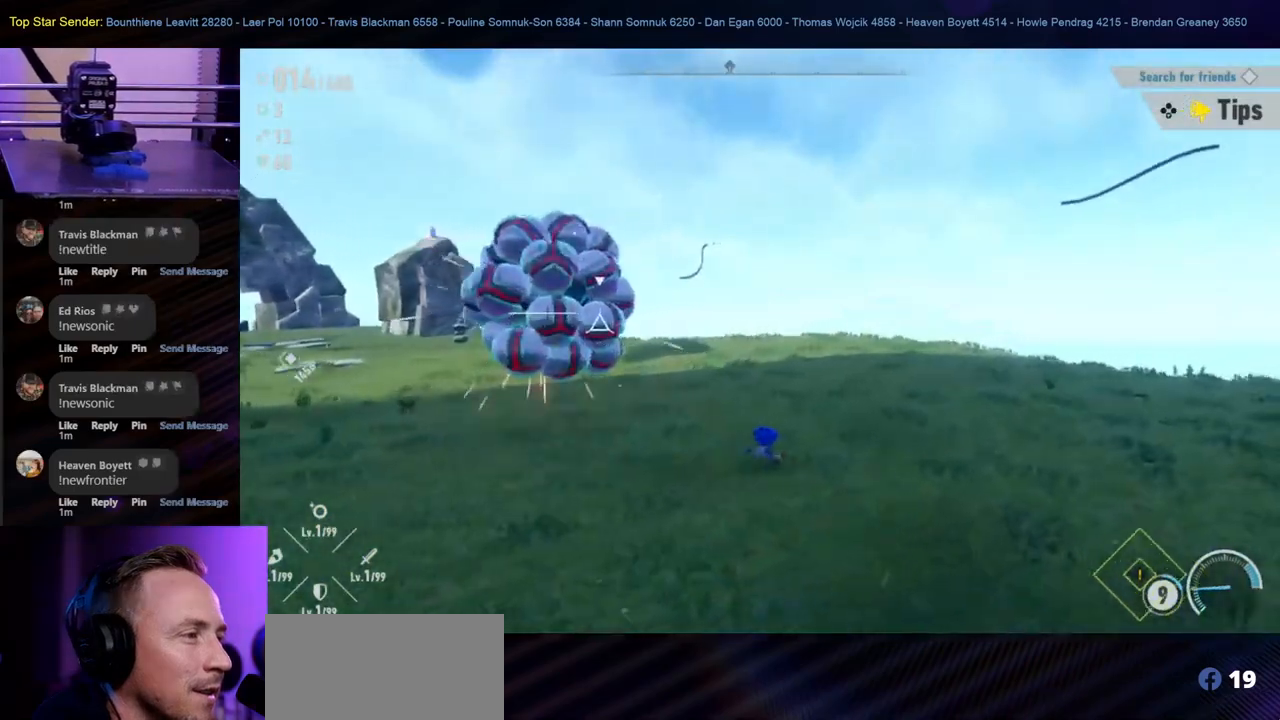
{"buttons": [], "left_stick": "right", "right_stick": "center", "events": [[83, "right_stick", "left"], [417, "right_stick", "center"]]}
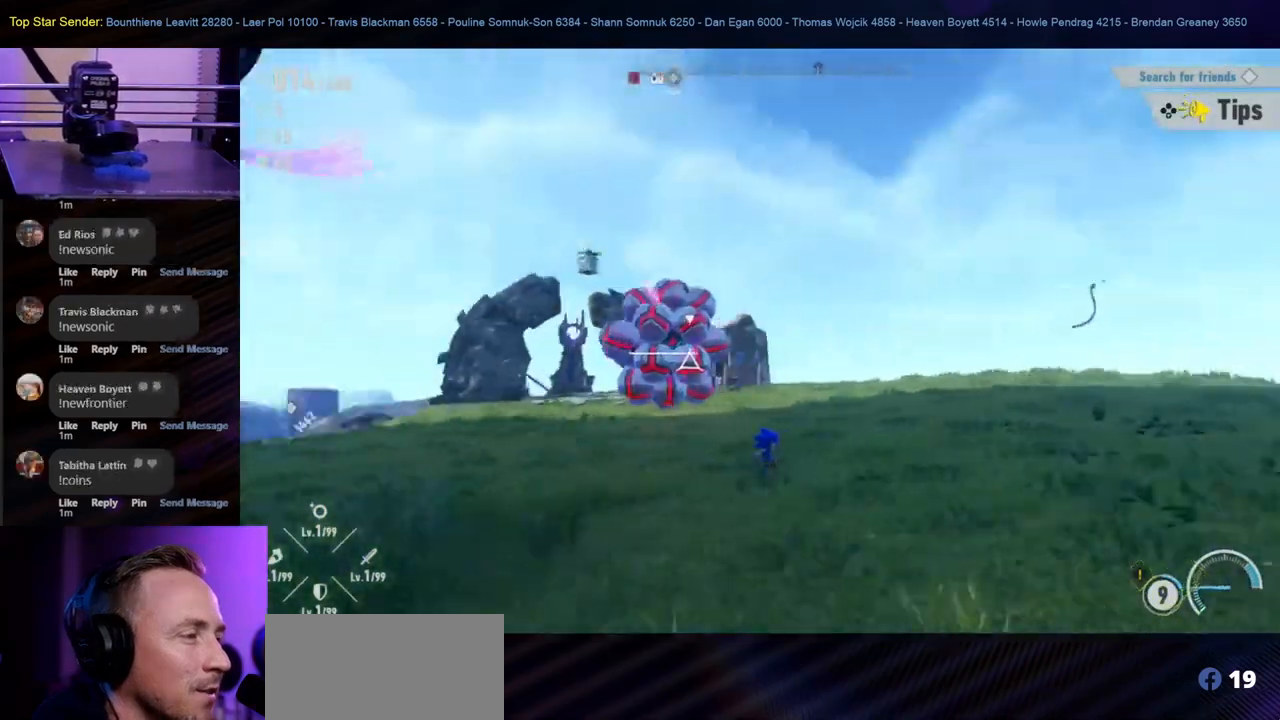
{"buttons": [], "left_stick": "right", "right_stick": "center", "events": [[133, "right_stick", "down-left"], [350, "right_stick", "center"]]}
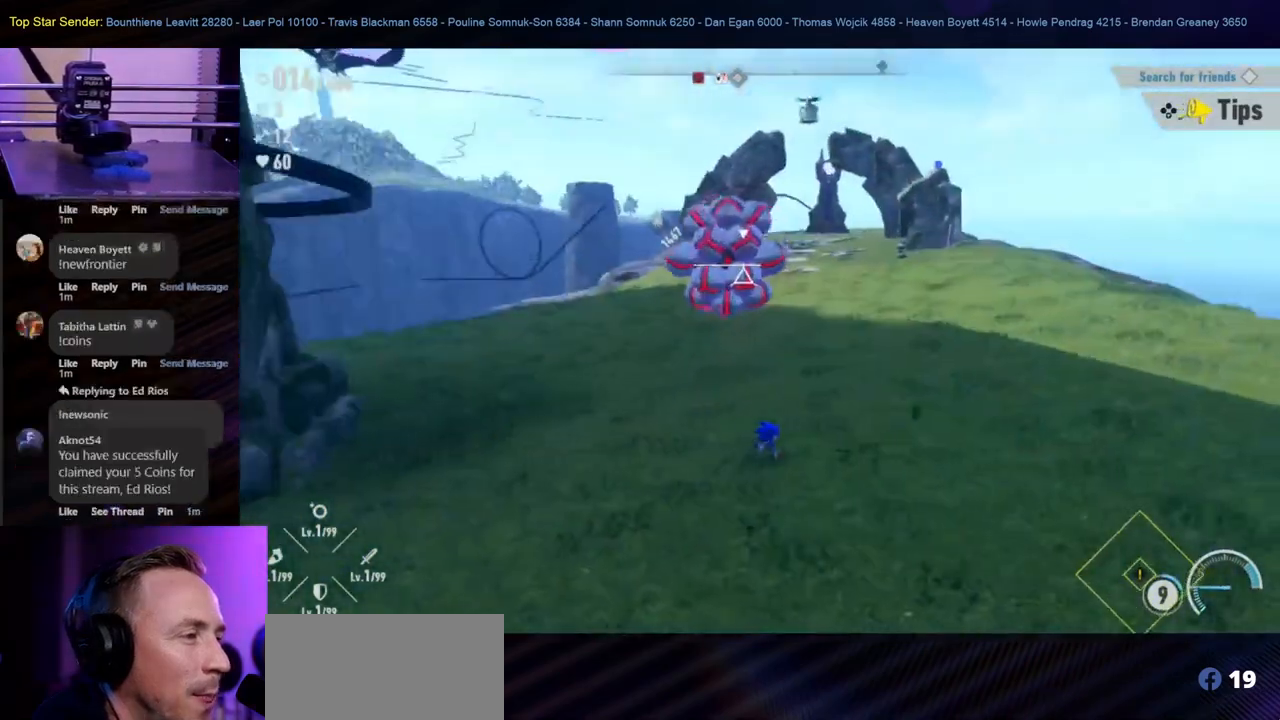
{"buttons": [], "left_stick": "right", "right_stick": "center", "events": [[100, "right_stick", "left"], [283, "right_stick", "center"]]}
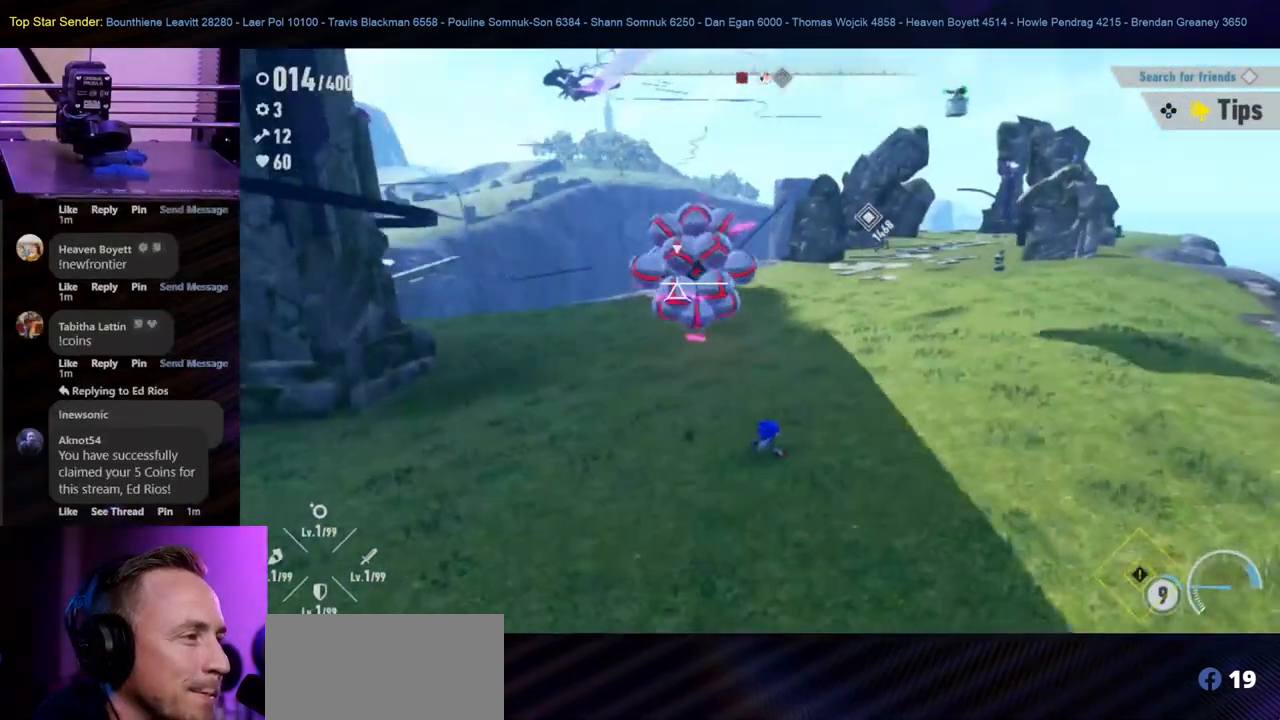
{"buttons": [], "left_stick": "right", "right_stick": "left", "events": [[133, "right_stick", "left"]]}
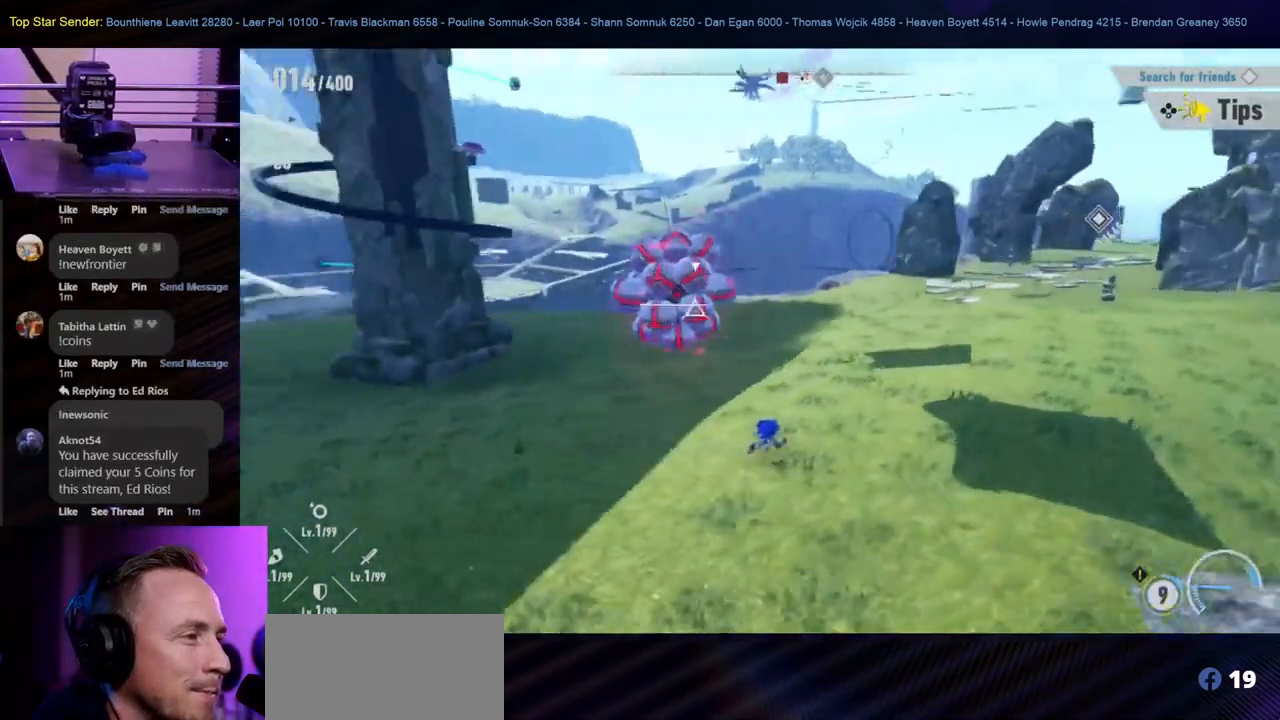
{"buttons": [], "left_stick": "right", "right_stick": "center", "events": [[183, "right_stick", "center"]]}
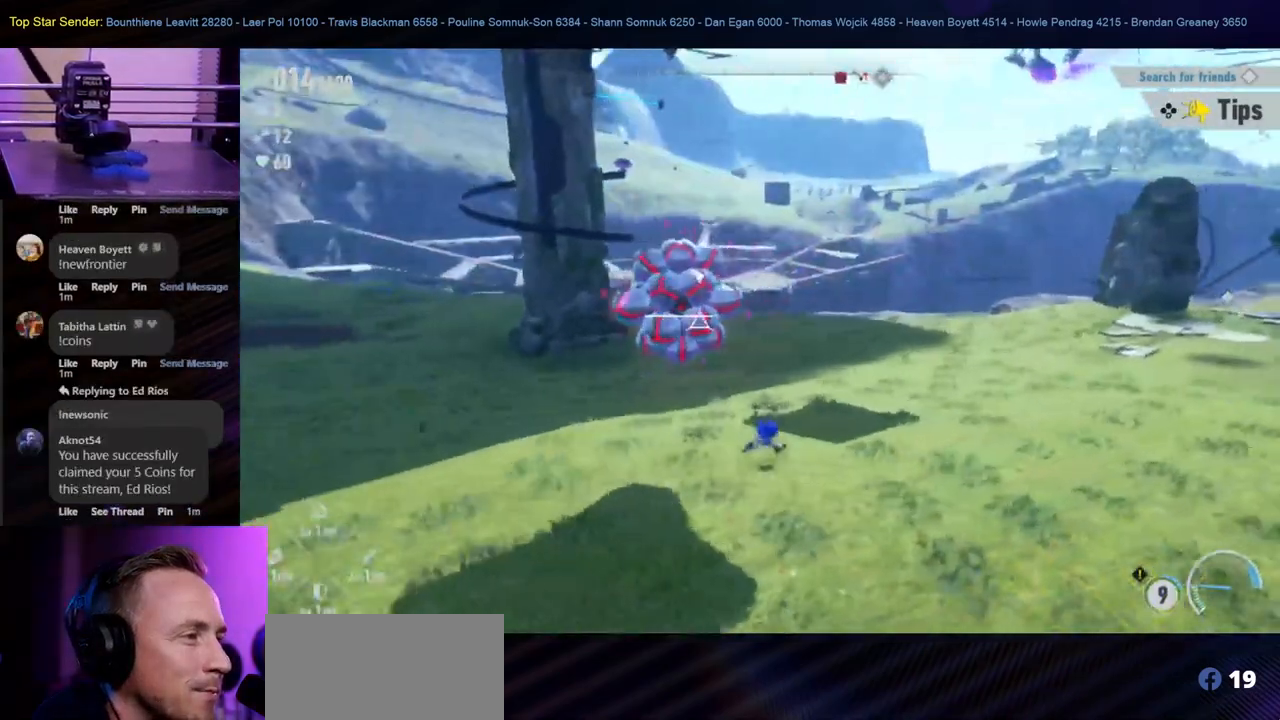
{"buttons": [], "left_stick": "left", "right_stick": "center", "events": [[33, "right_stick", "left"], [117, "left_stick", "up"], [233, "right_stick", "center"], [350, "left_stick", "down"], [417, "left_stick", "left"]]}
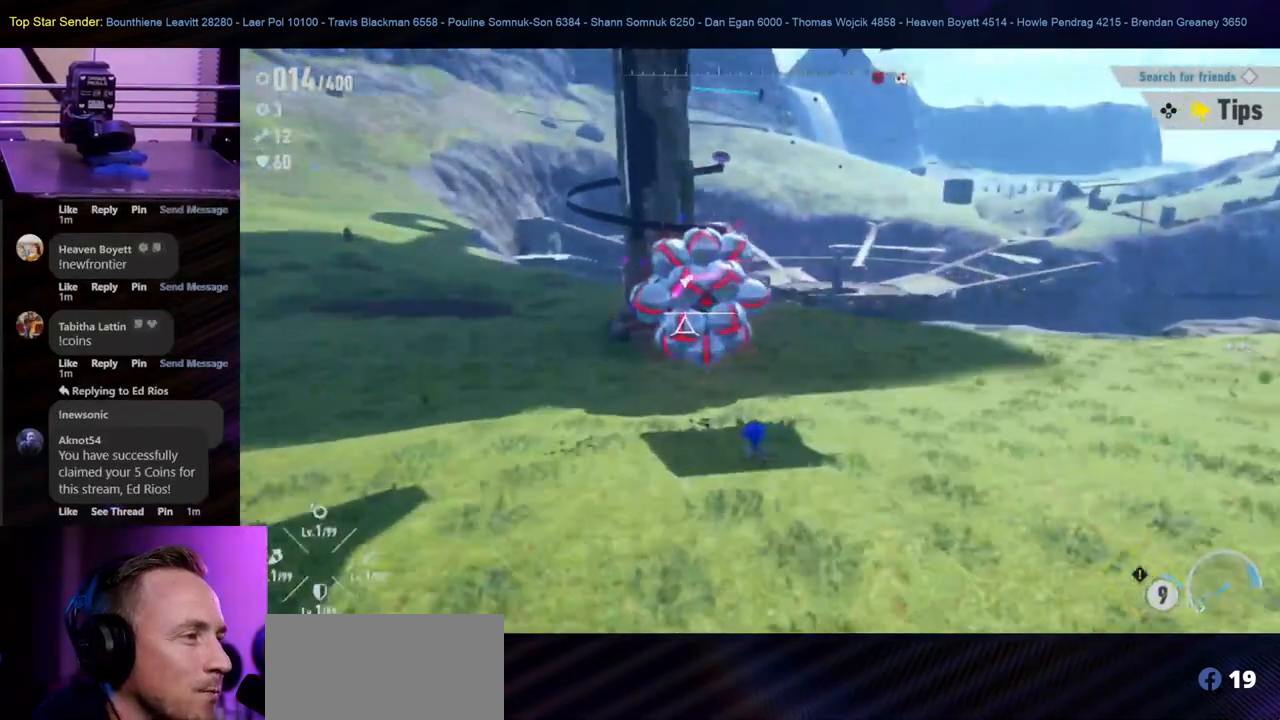
{"buttons": [], "left_stick": "left", "right_stick": "center", "events": [[67, "left_stick", "up-left"], [483, "left_stick", "left"]]}
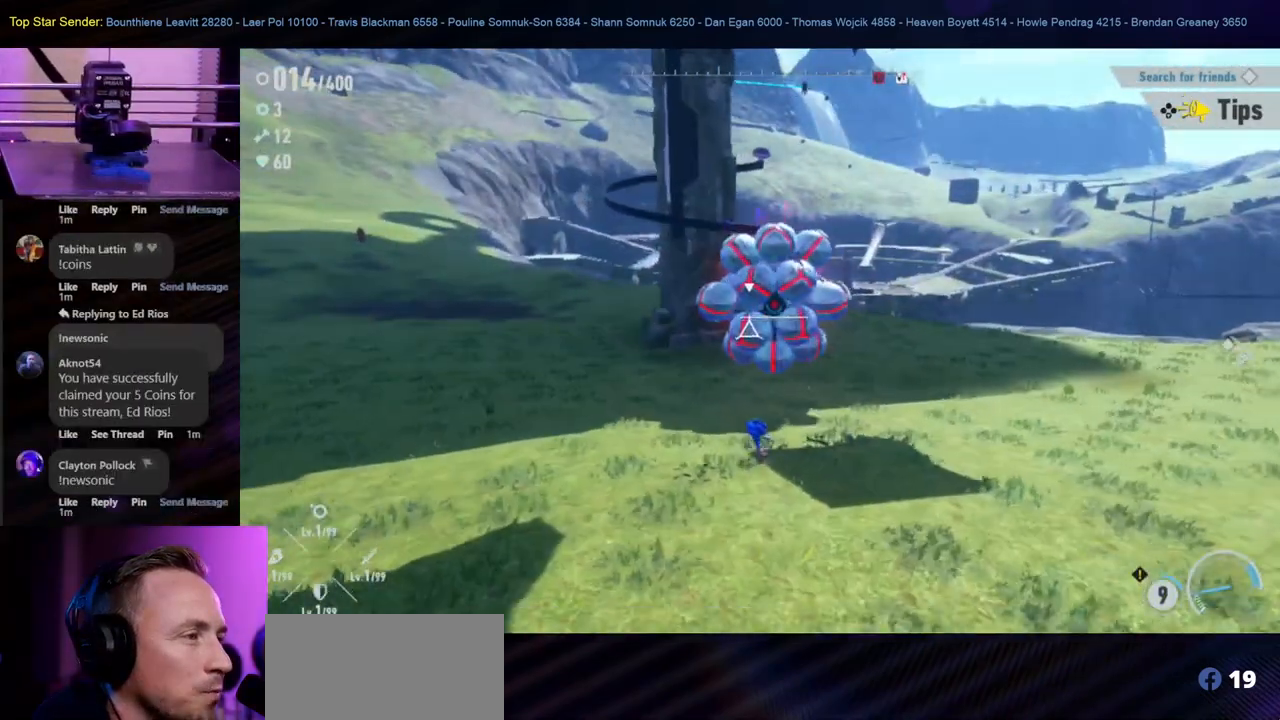
{"buttons": ["Y"], "left_stick": "up-right", "right_stick": "center", "events": [[250, "B", "down"], [250, "left_stick", "right"], [400, "B", "up"], [417, "left_stick", "up-right"], [450, "Y", "down"]]}
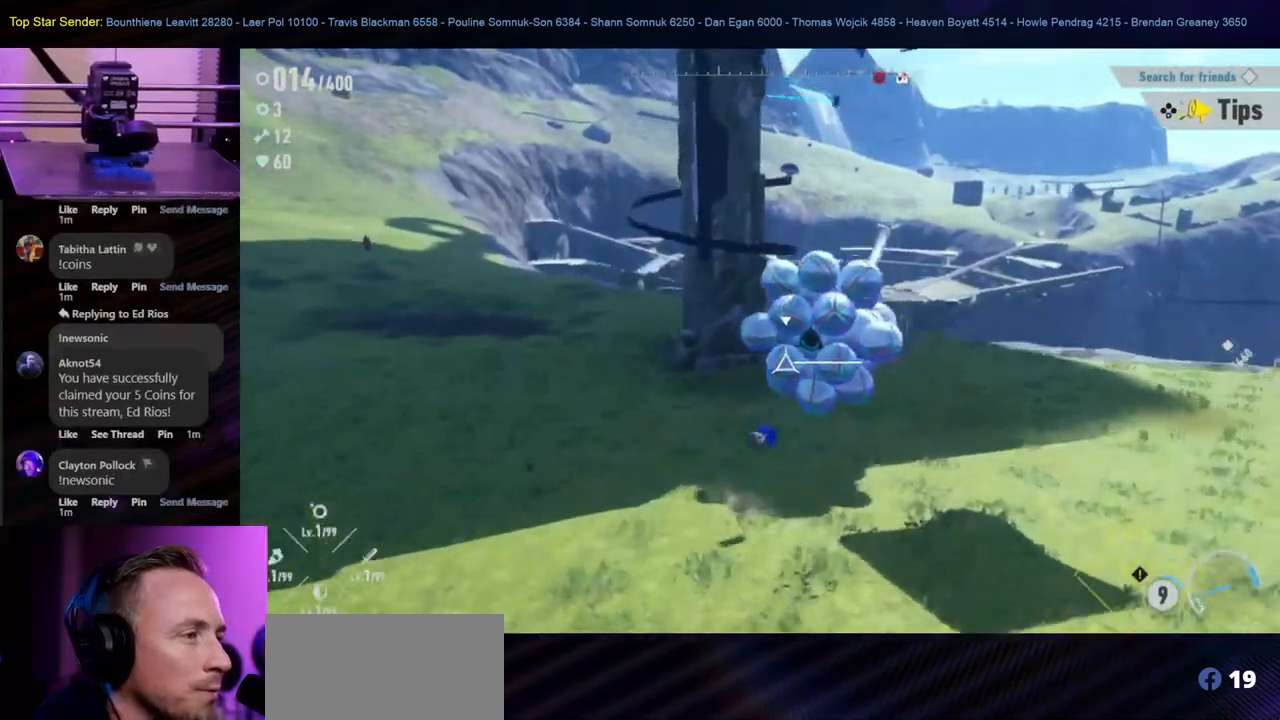
{"buttons": ["Y"], "left_stick": "center", "right_stick": "center", "events": [[67, "Y", "up"], [83, "left_stick", "center"], [133, "Y", "down"], [283, "Y", "up"], [333, "Y", "down"], [400, "Y", "up"], [450, "Y", "down"]]}
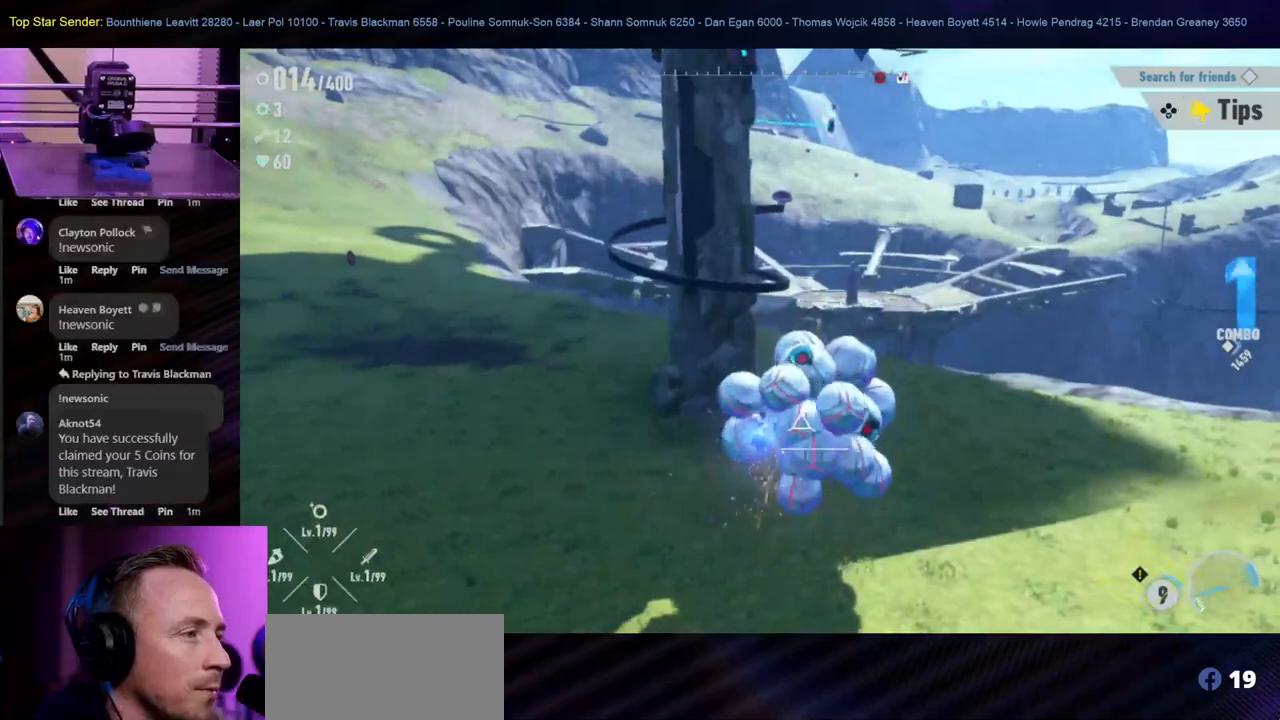
{"buttons": [], "left_stick": "center", "right_stick": "center", "events": [[17, "Y", "up"], [83, "Y", "down"], [150, "Y", "up"], [200, "Y", "down"], [250, "Y", "up"], [300, "Y", "down"], [383, "Y", "up"], [433, "Y", "down"], [483, "Y", "up"]]}
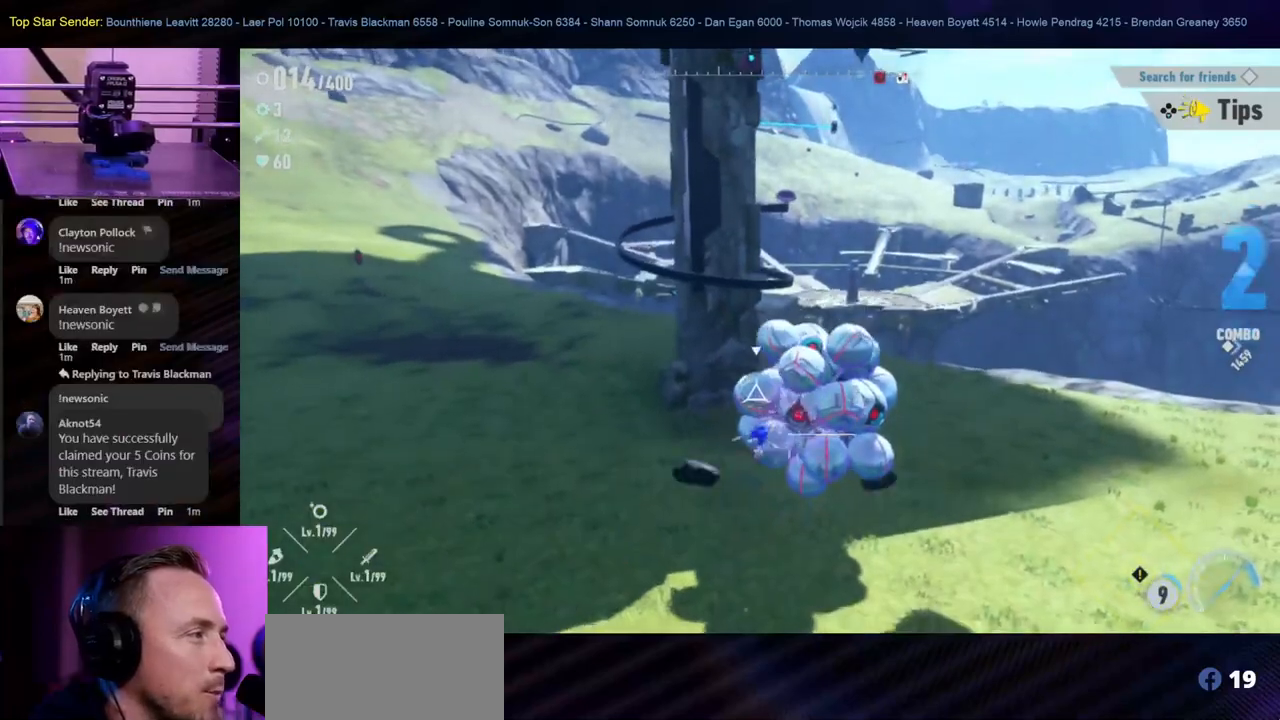
{"buttons": [], "left_stick": "center", "right_stick": "center", "events": [[50, "Y", "down"], [100, "Y", "up"], [150, "Y", "down"], [217, "Y", "up"], [267, "Y", "down"], [350, "Y", "up"], [400, "Y", "down"], [467, "Y", "up"]]}
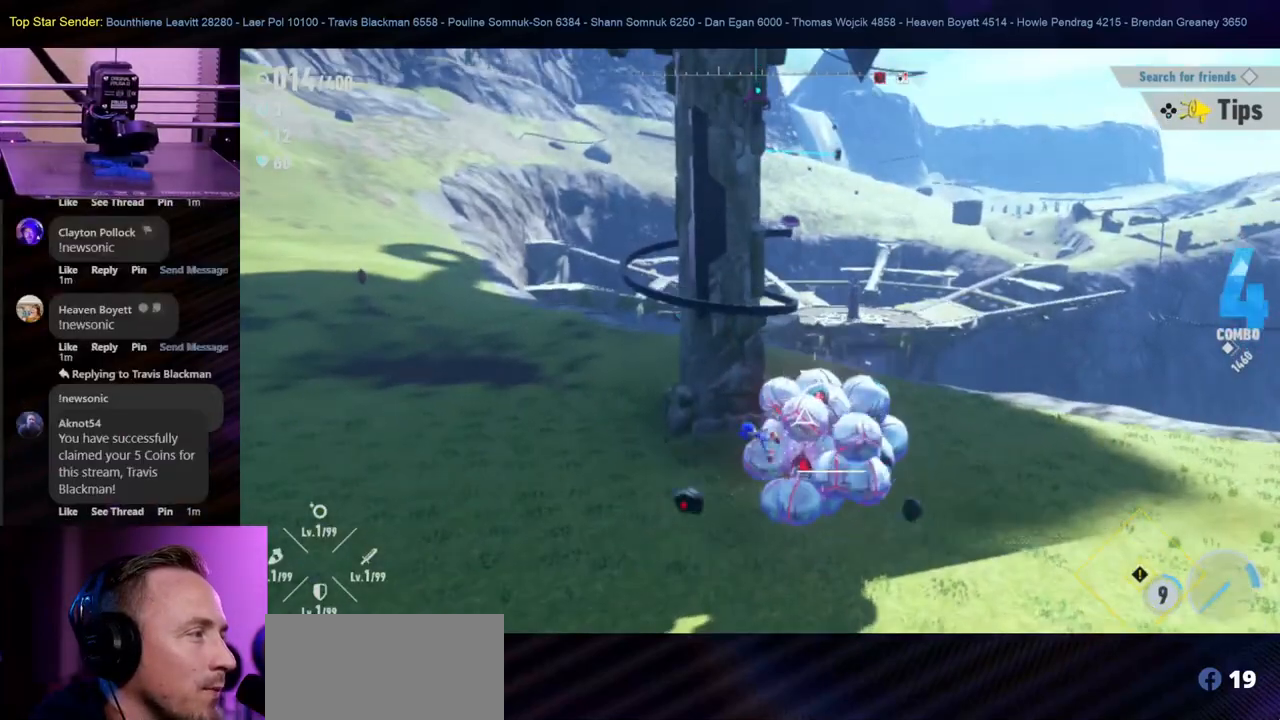
{"buttons": ["Y"], "left_stick": "center", "right_stick": "center", "events": [[17, "Y", "down"], [83, "Y", "up"], [133, "Y", "down"], [200, "Y", "up"], [250, "Y", "down"], [433, "Y", "up"], [483, "Y", "down"]]}
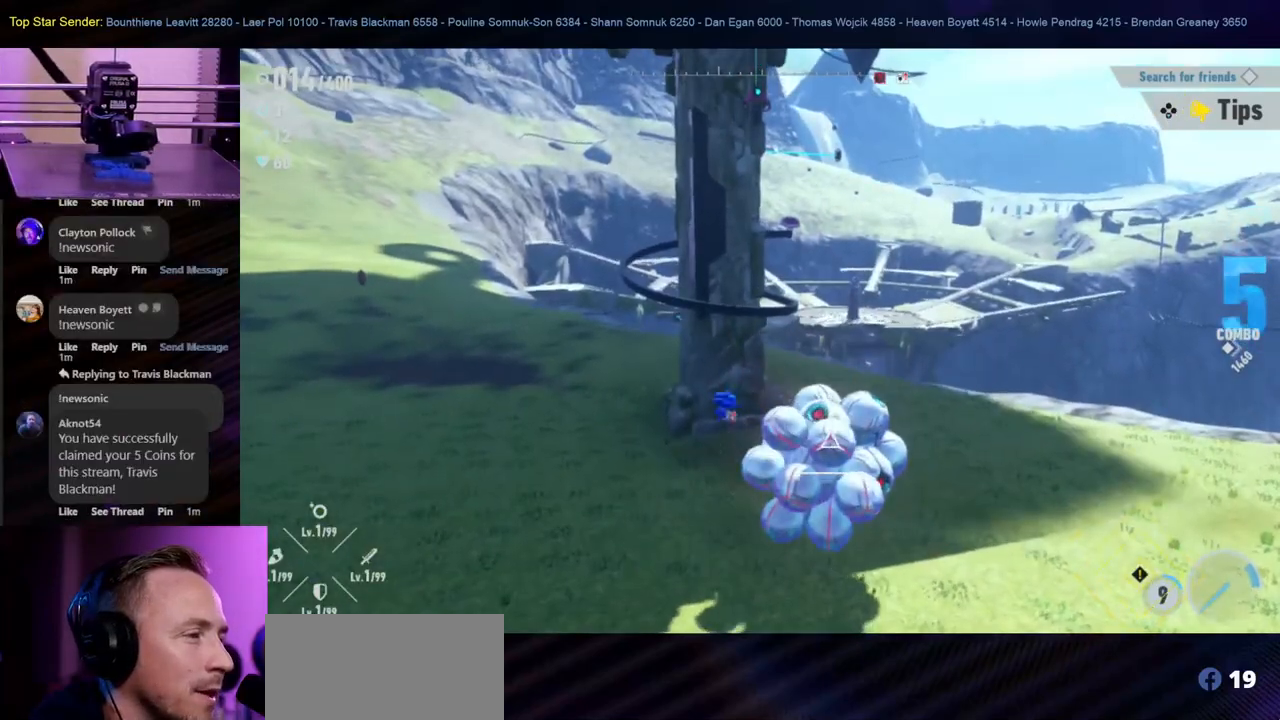
{"buttons": ["Y"], "left_stick": "center", "right_stick": "center", "events": [[283, "Y", "up"], [333, "Y", "down"], [417, "Y", "up"], [467, "Y", "down"]]}
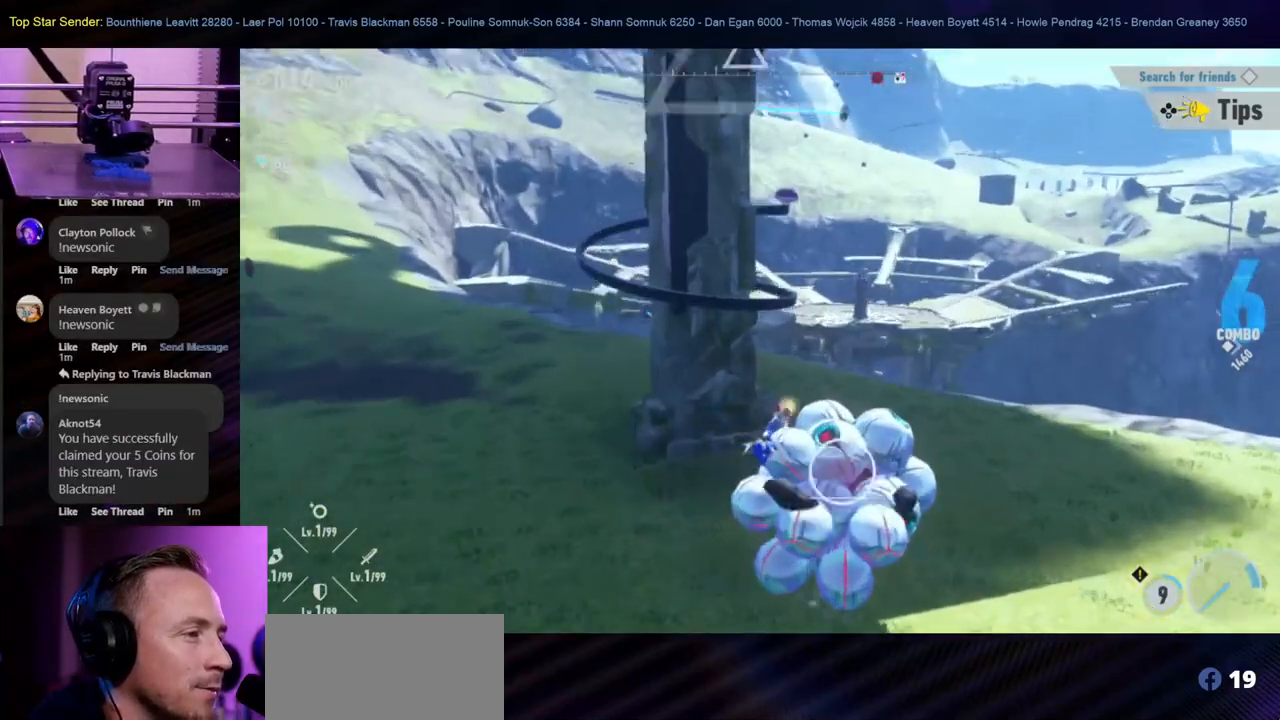
{"buttons": ["Y"], "left_stick": "center", "right_stick": "center", "events": [[50, "Y", "up"], [100, "Y", "down"], [167, "Y", "up"], [217, "Y", "down"], [417, "Y", "up"], [467, "Y", "down"]]}
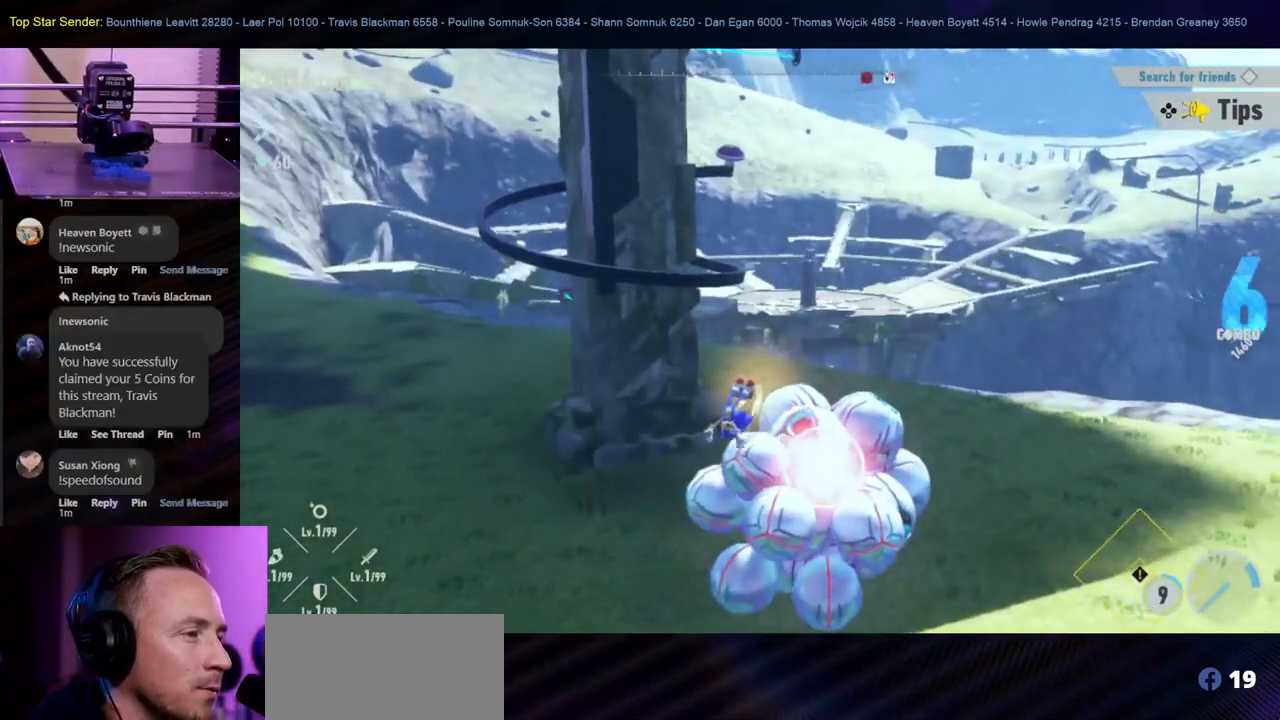
{"buttons": ["Y"], "left_stick": "center", "right_stick": "center", "events": [[150, "Y", "up"], [217, "Y", "down"], [300, "Y", "up"], [350, "Y", "down"], [417, "Y", "up"], [467, "Y", "down"]]}
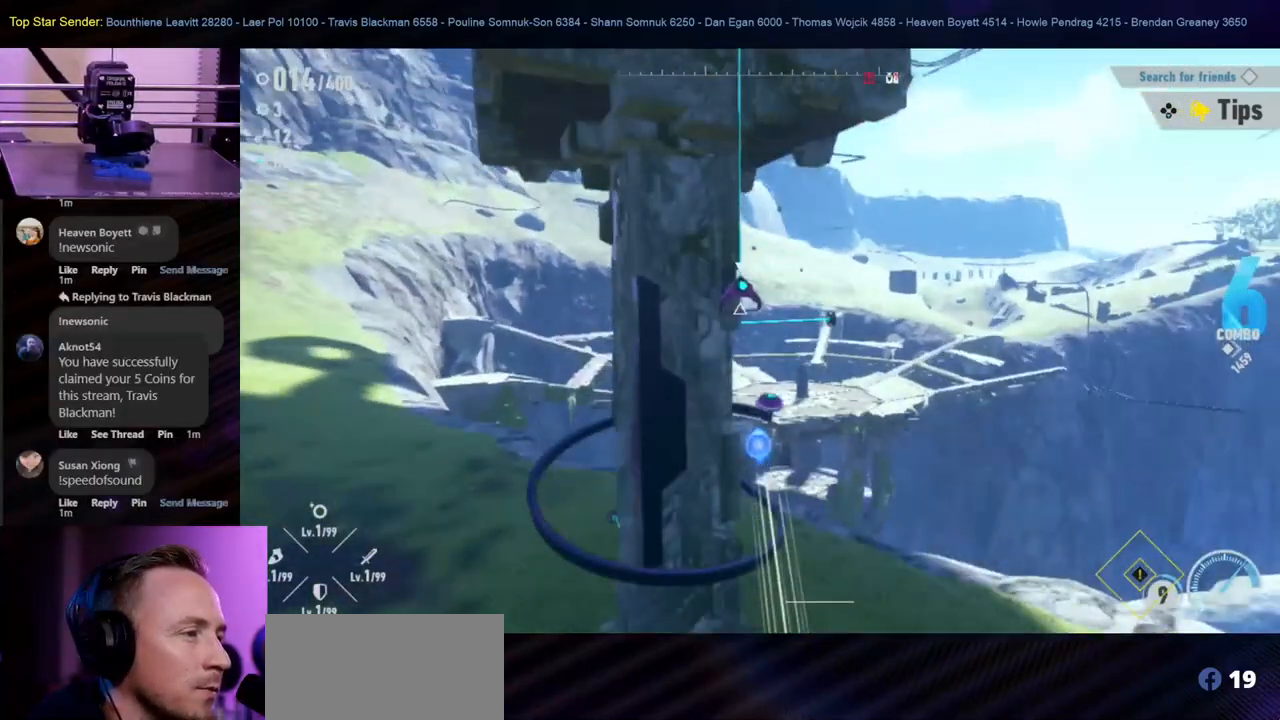
{"buttons": [], "left_stick": "center", "right_stick": "center"}
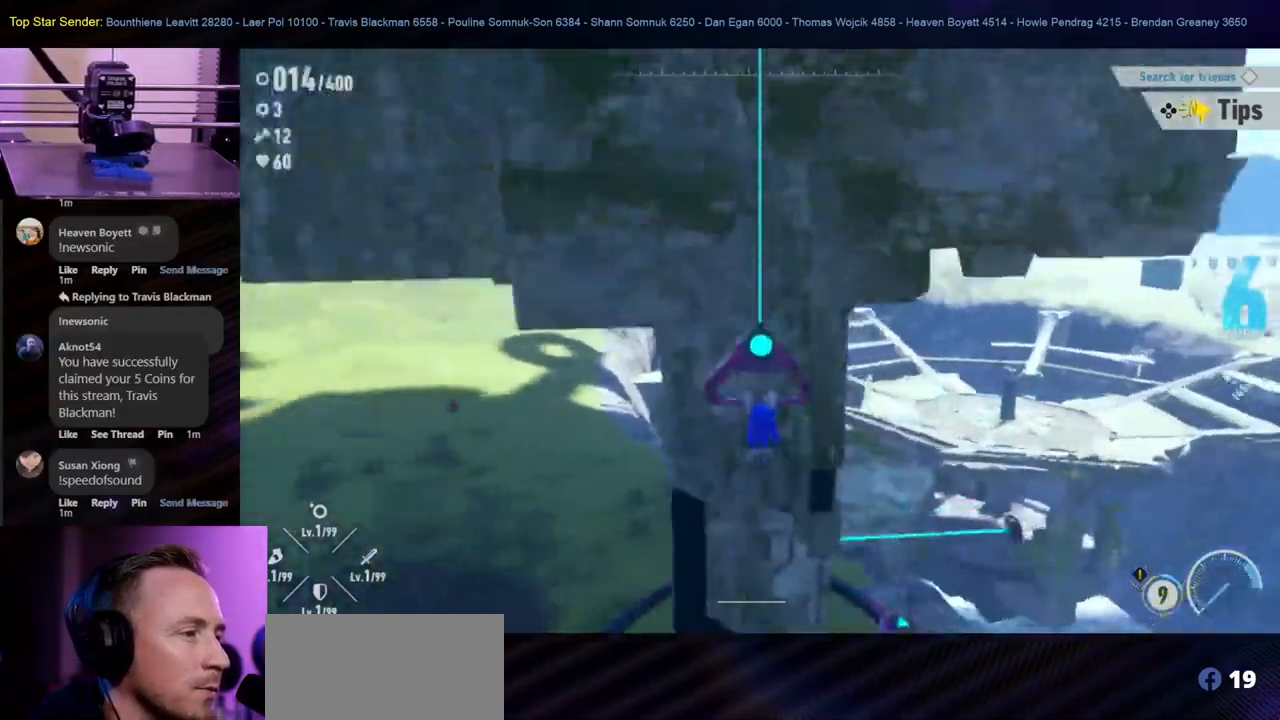
{"buttons": [], "left_stick": "down-left", "right_stick": "center", "events": [[83, "right_stick", "down-right"], [117, "left_stick", "down-left"], [233, "right_stick", "right"], [350, "right_stick", "center"], [383, "B", "down"], [500, "B", "up"]]}
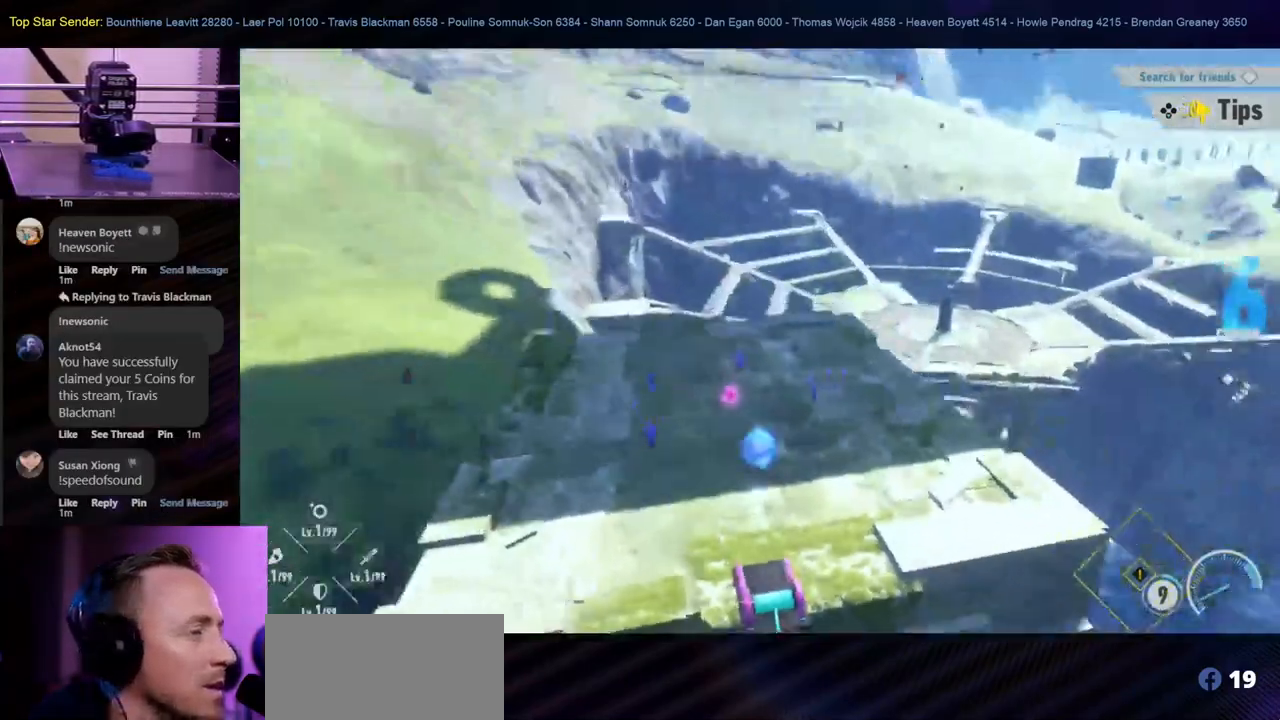
{"buttons": ["Y"], "left_stick": "down", "right_stick": "down-right", "events": [[167, "Y", "down"], [283, "right_stick", "down-right"], [417, "left_stick", "down"]]}
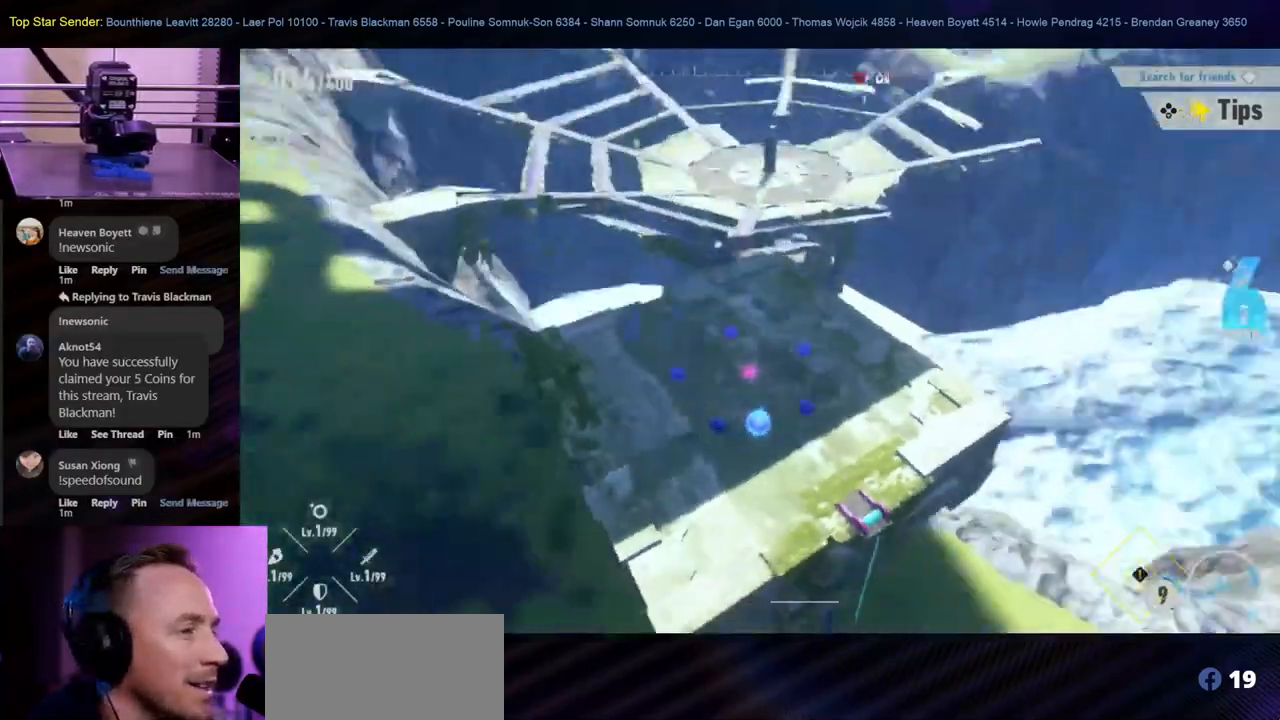
{"buttons": [], "left_stick": "right", "right_stick": "center", "events": [[100, "left_stick", "down-right"], [217, "left_stick", "right"], [250, "right_stick", "center"], [500, "Y", "up"]]}
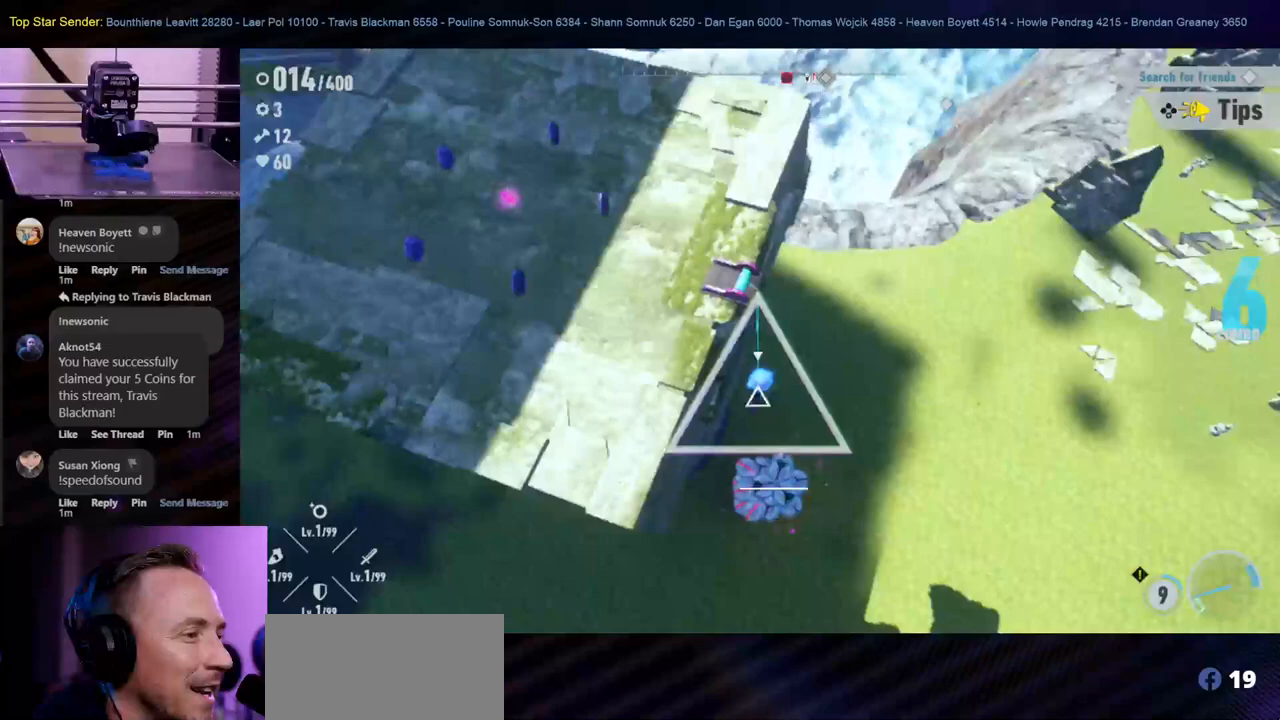
{"buttons": [], "left_stick": "right", "right_stick": "left", "events": [[383, "right_stick", "left"]]}
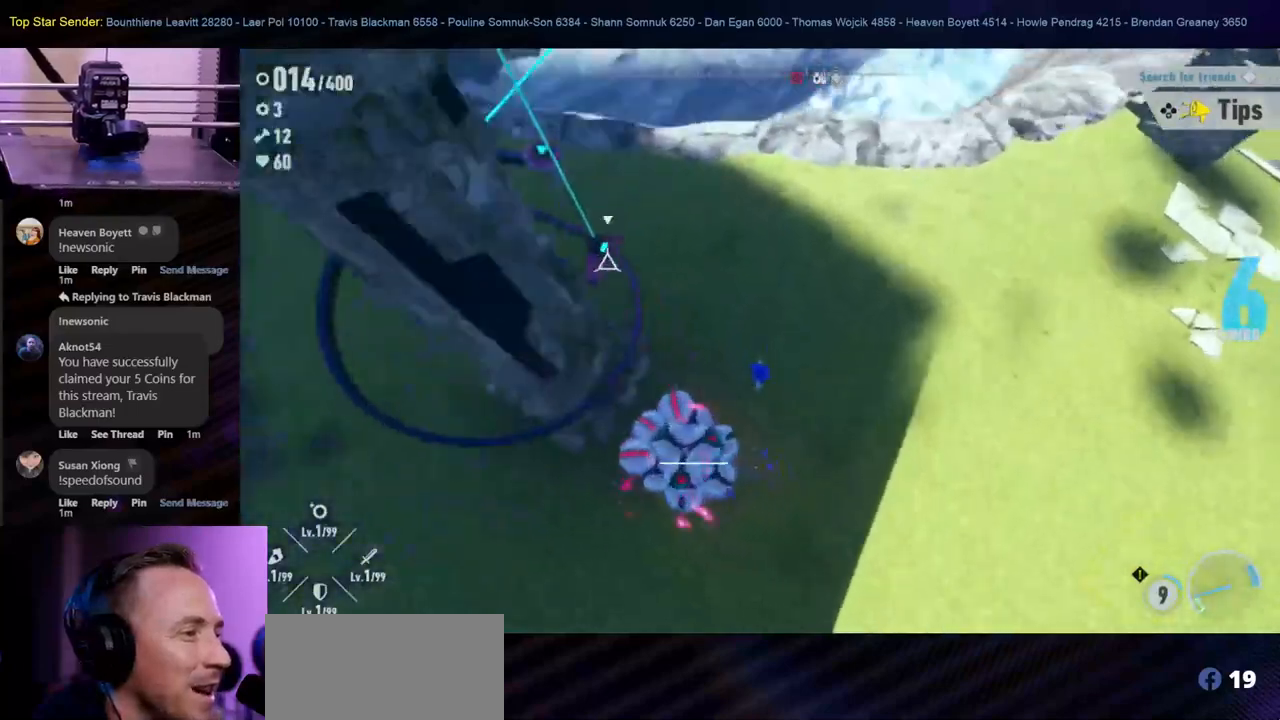
{"buttons": [], "left_stick": "down", "right_stick": "left", "events": [[150, "right_stick", "center"], [200, "left_stick", "down-right"], [300, "left_stick", "down"], [383, "right_stick", "up-left"], [433, "right_stick", "left"]]}
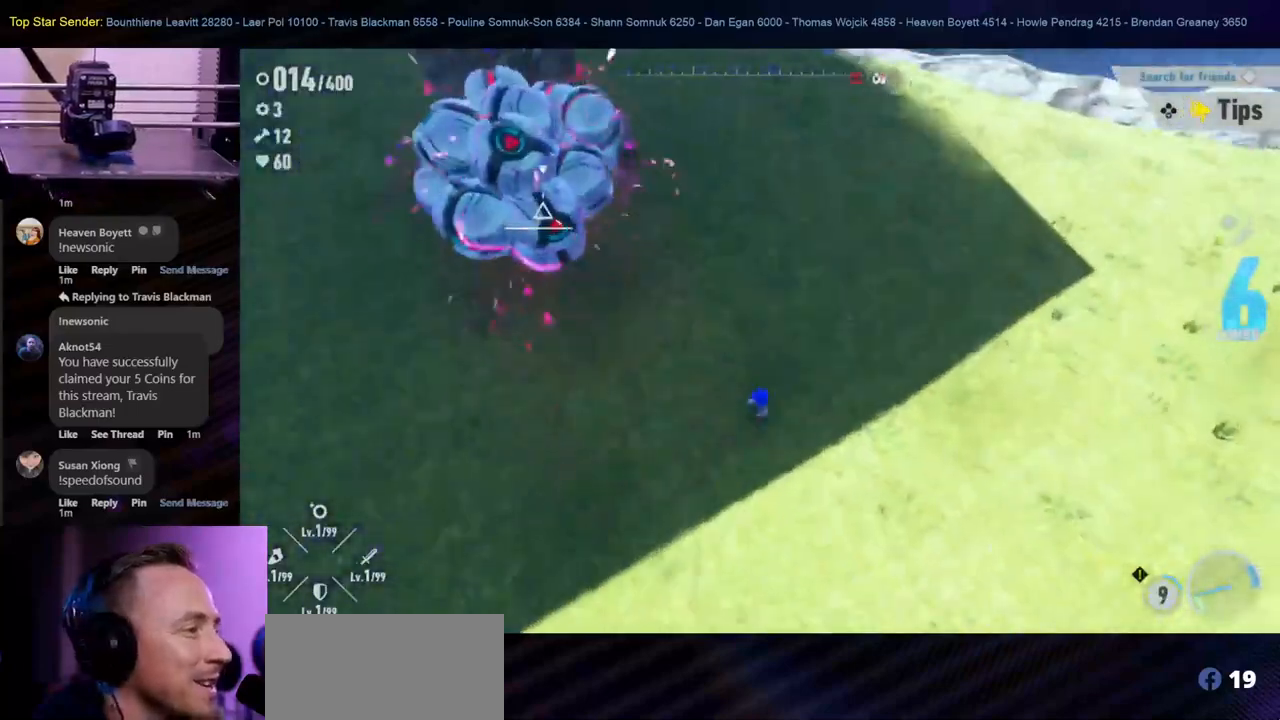
{"buttons": [], "left_stick": "down", "right_stick": "center"}
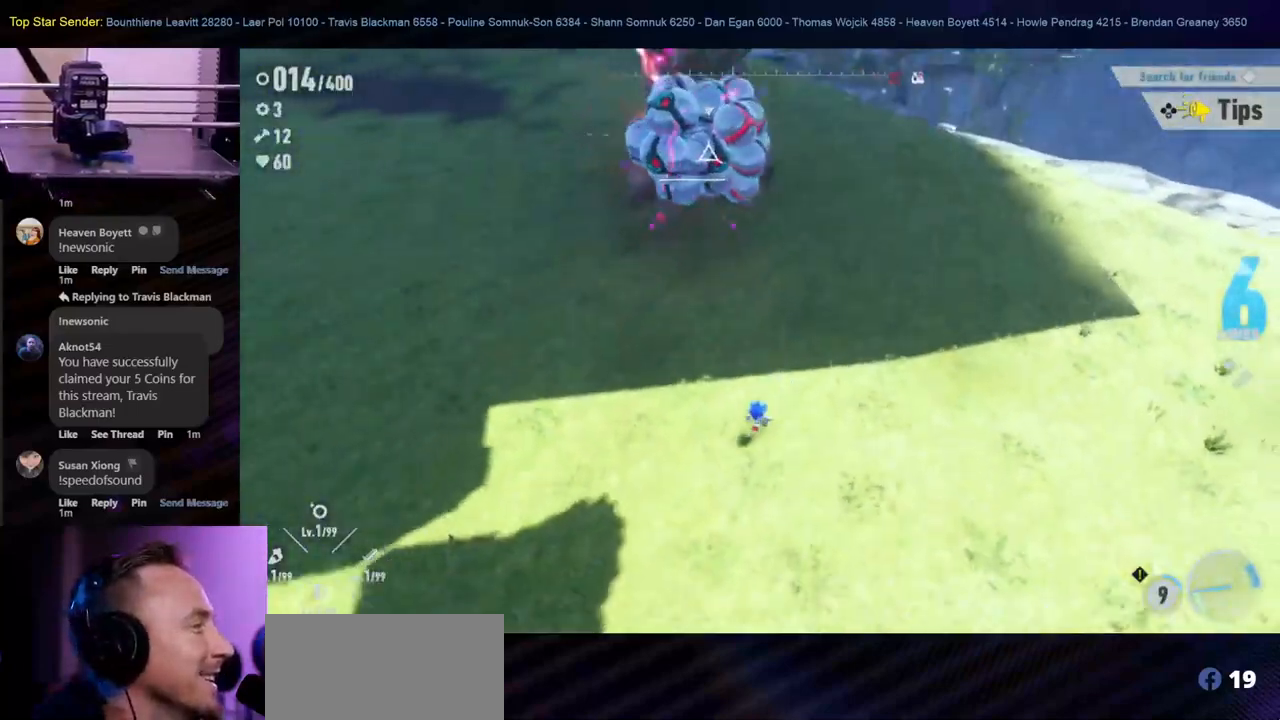
{"buttons": ["R1"], "left_stick": "left", "right_stick": "center", "events": [[50, "left_stick", "left"], [400, "R1", "down"]]}
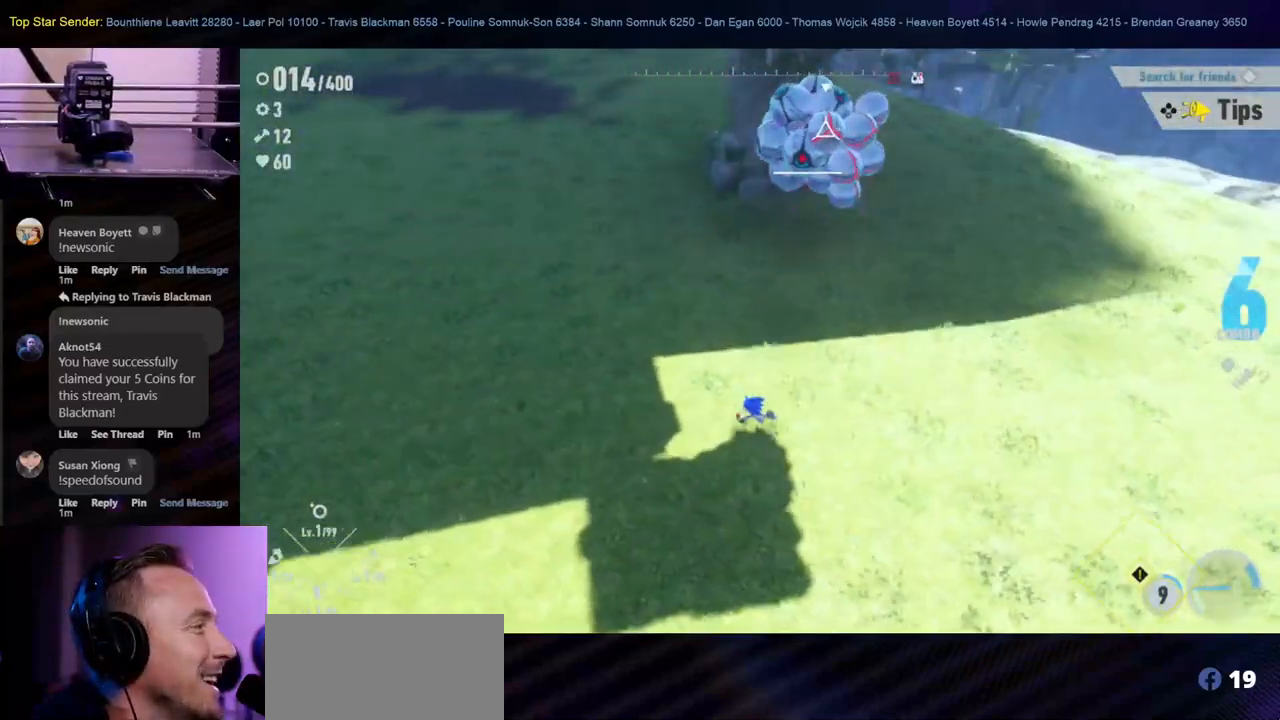
{"buttons": [], "left_stick": "left", "right_stick": "center"}
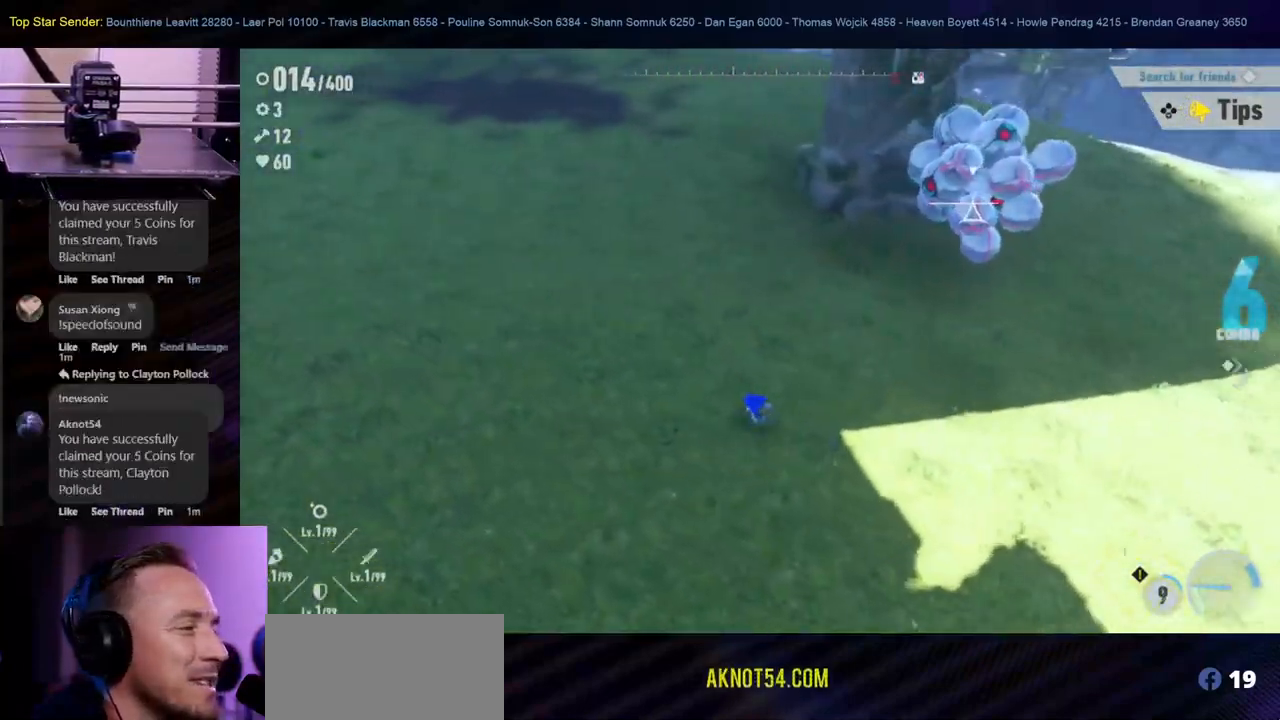
{"buttons": [], "left_stick": "left", "right_stick": "right", "events": [[450, "right_stick", "right"]]}